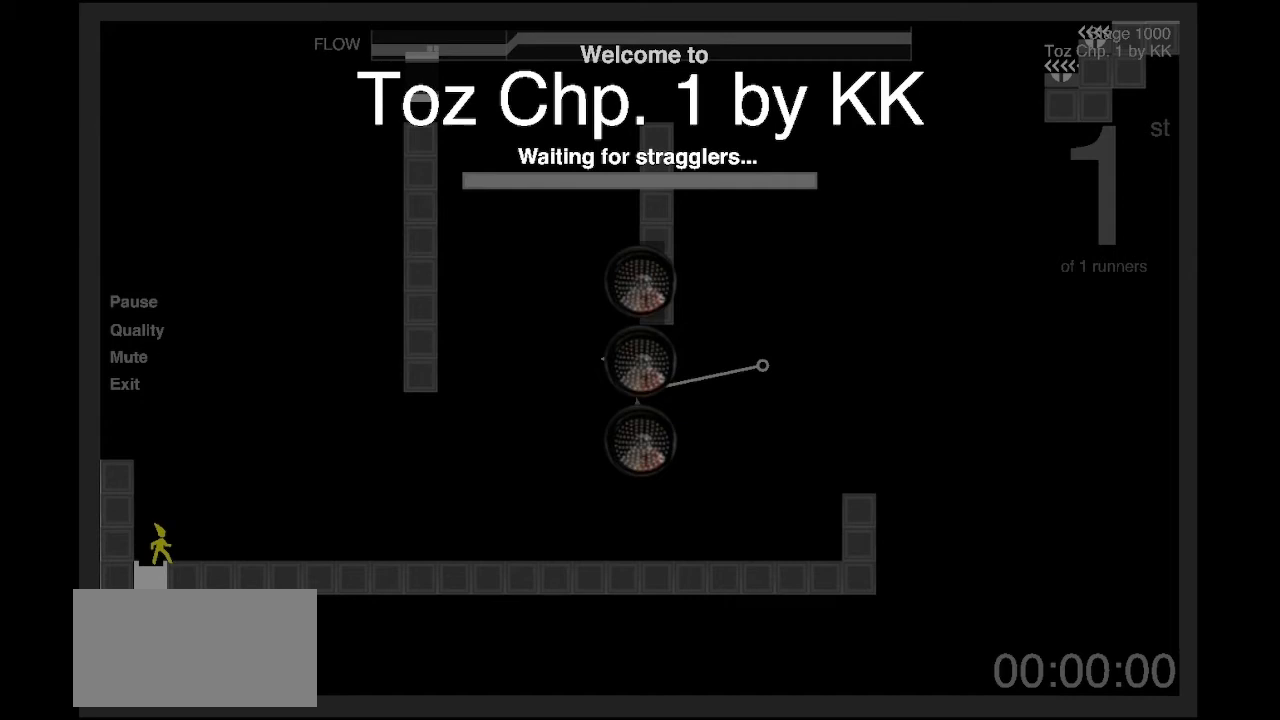
Gameplay with keyboard; each line is a JSON object with the keys held at the frame after it. "events" lists presses ("down") and releases ("up") of "a", "d", "e", "q", "s", "shift" and "z" between this image and that frame as [ms after this image, input, new state], when the widget could be followed in between. No other keys are recorded. Mouse input is not recorded.
{"keys": [], "events": []}
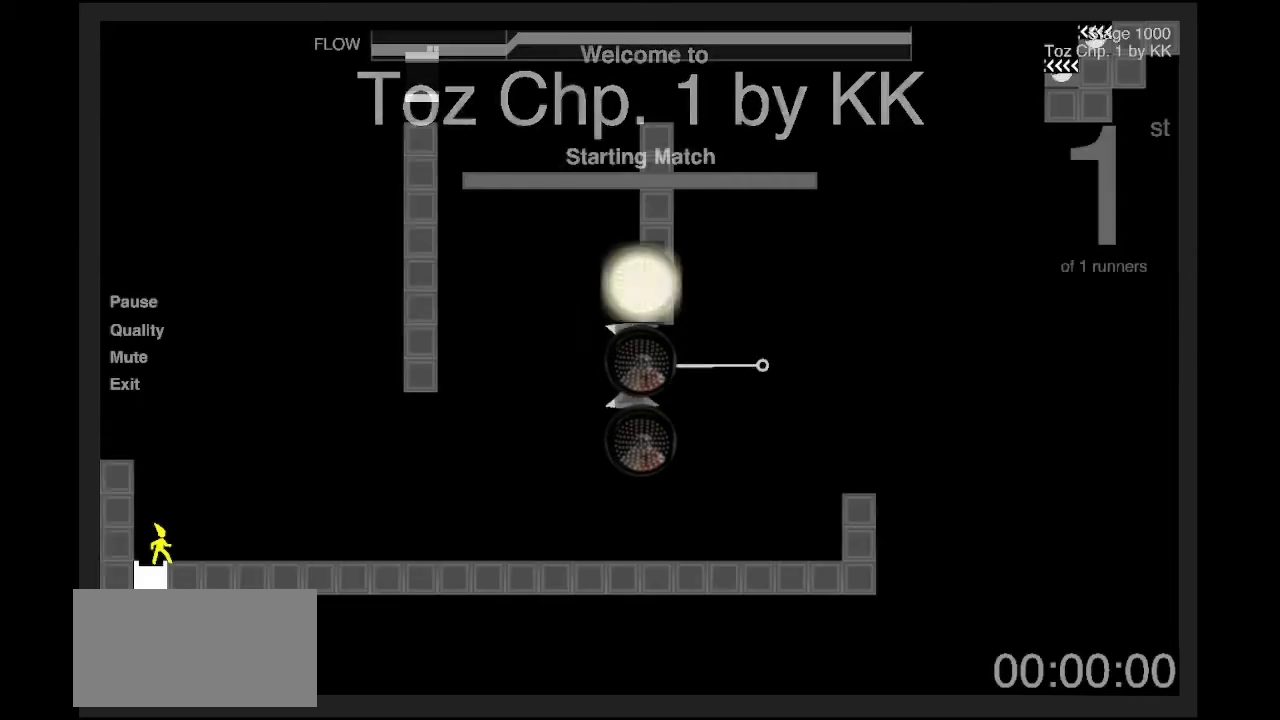
{"keys": [], "events": []}
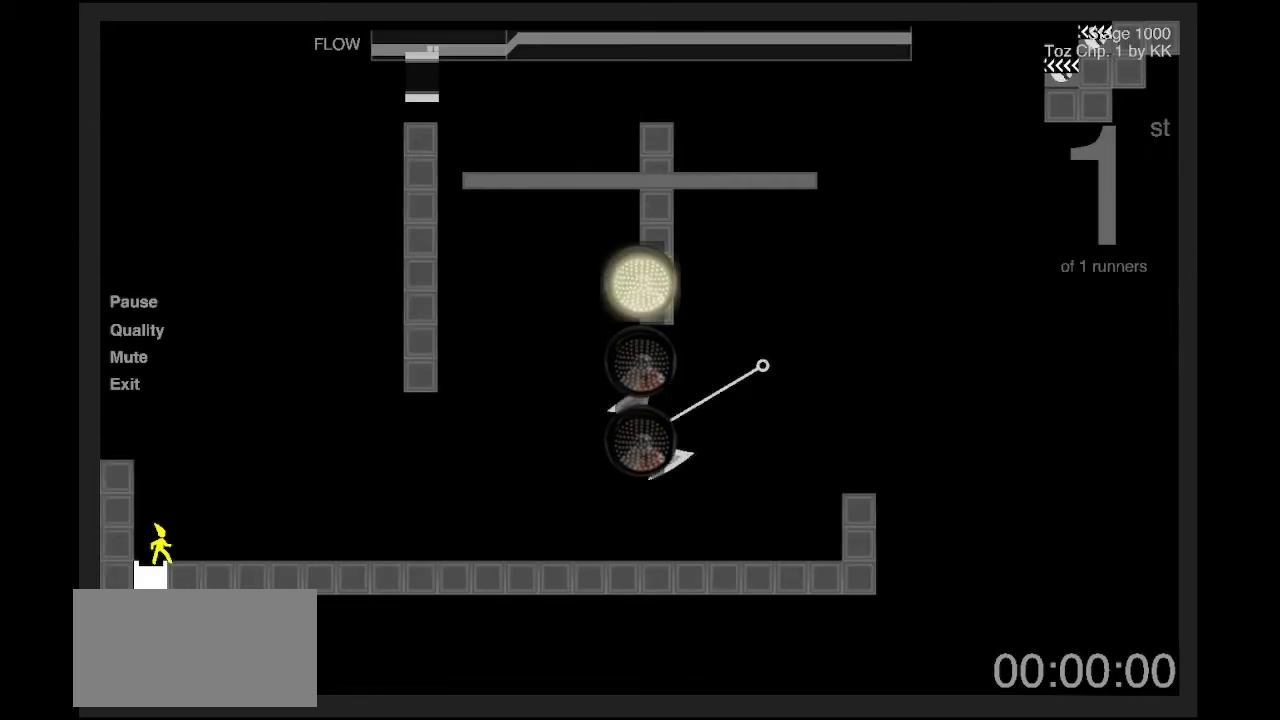
{"keys": [], "events": []}
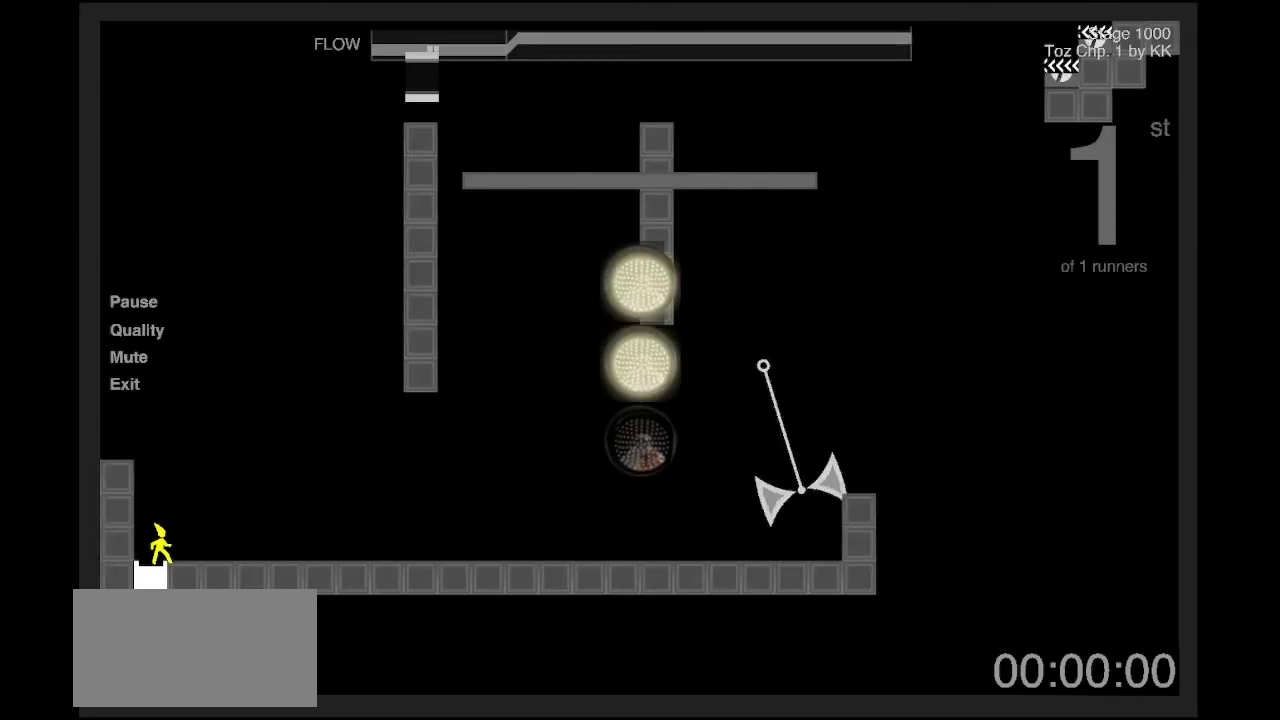
{"keys": ["d"], "events": [[467, "d", "down"]]}
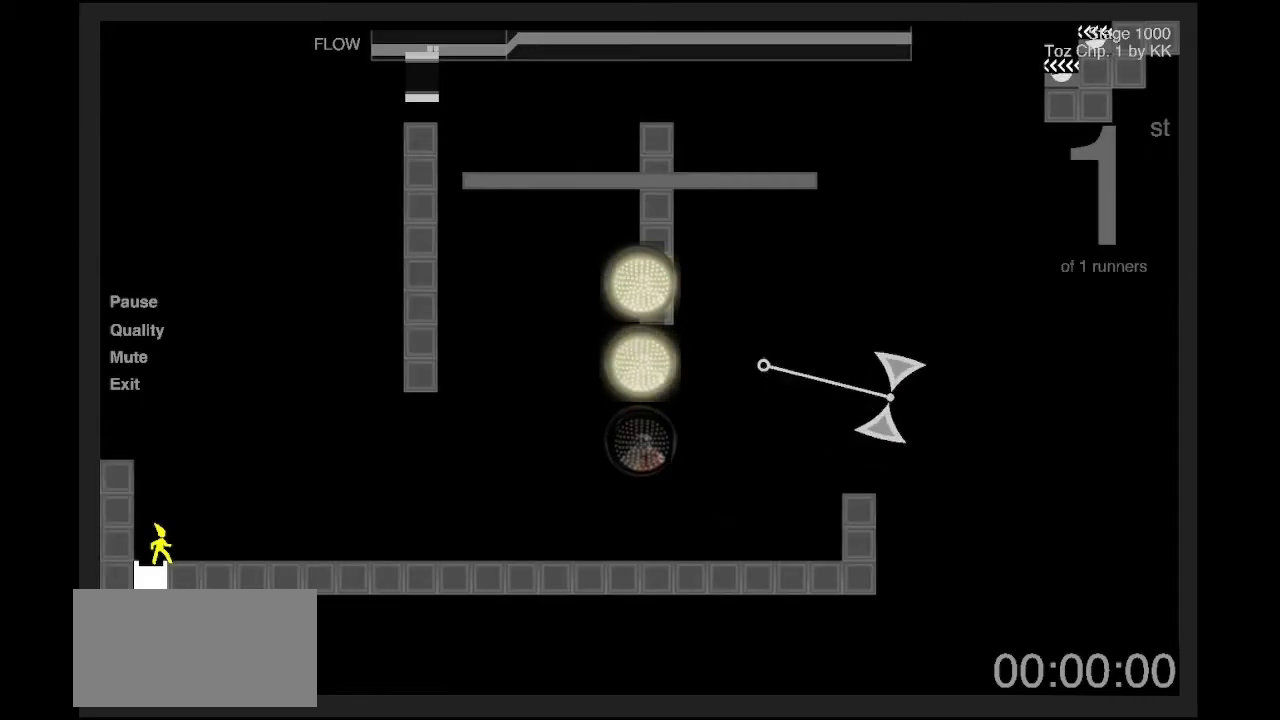
{"keys": ["d"], "events": []}
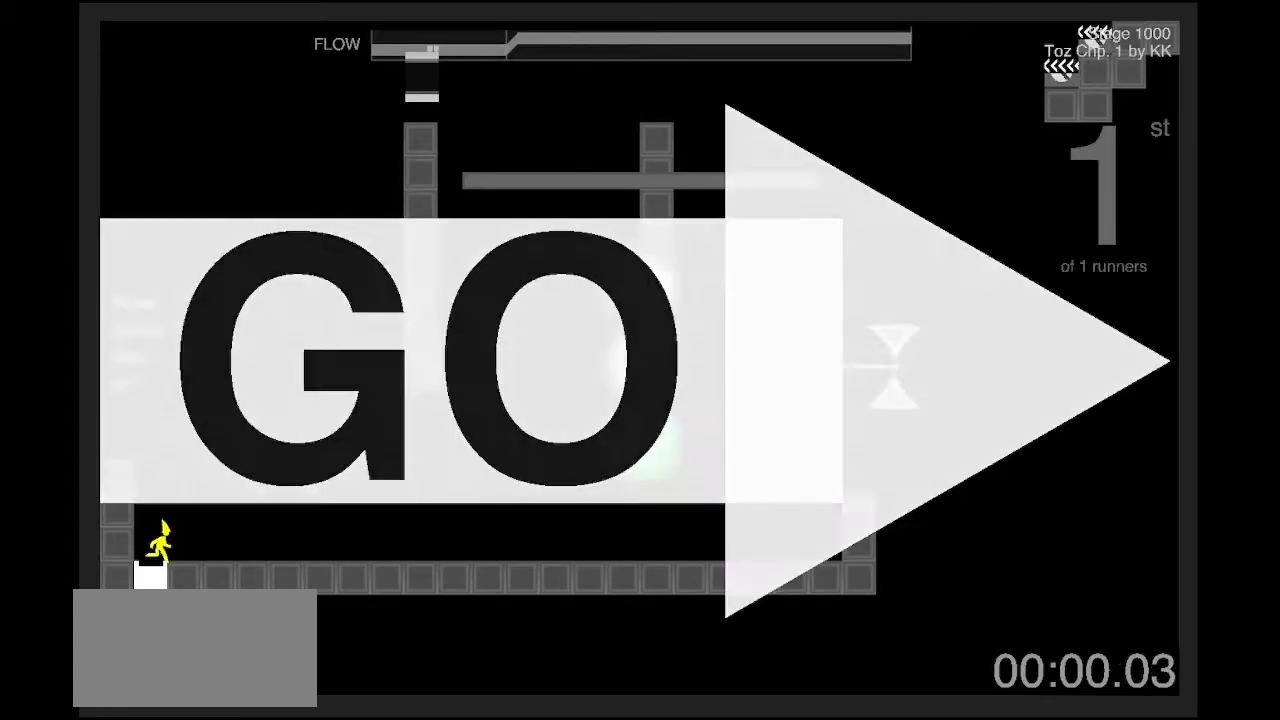
{"keys": ["d"], "events": []}
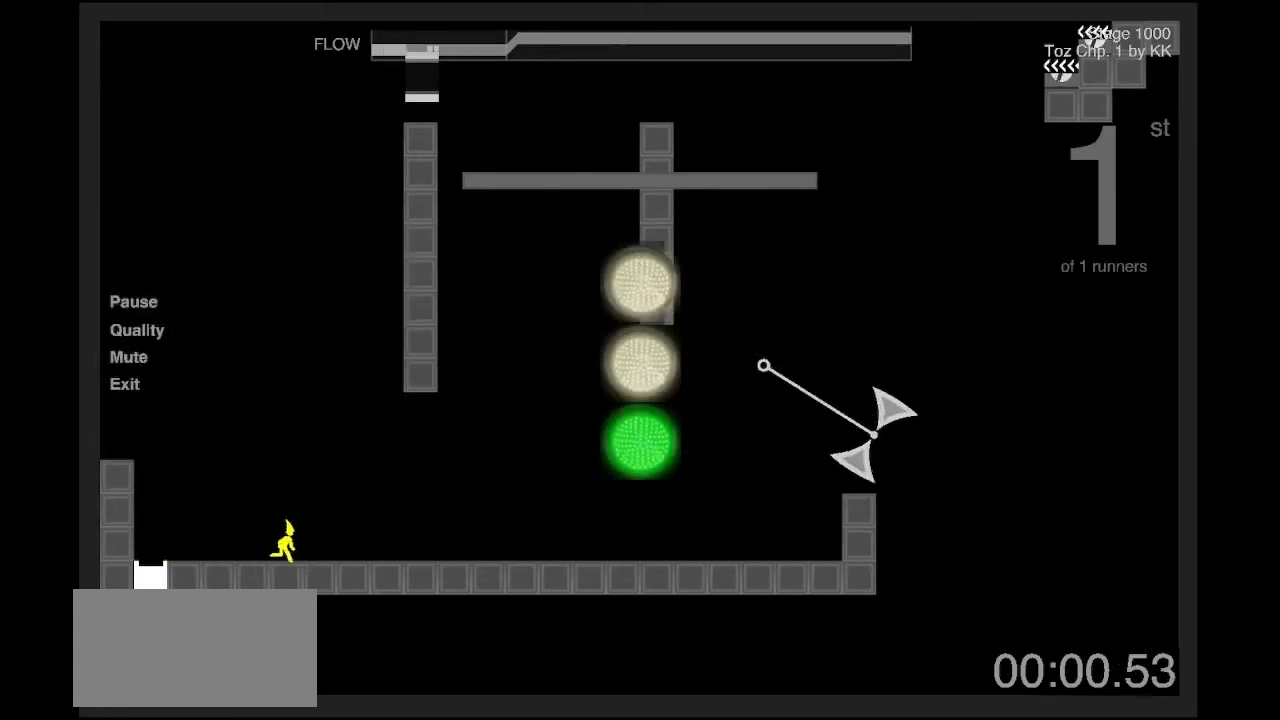
{"keys": ["d"], "events": []}
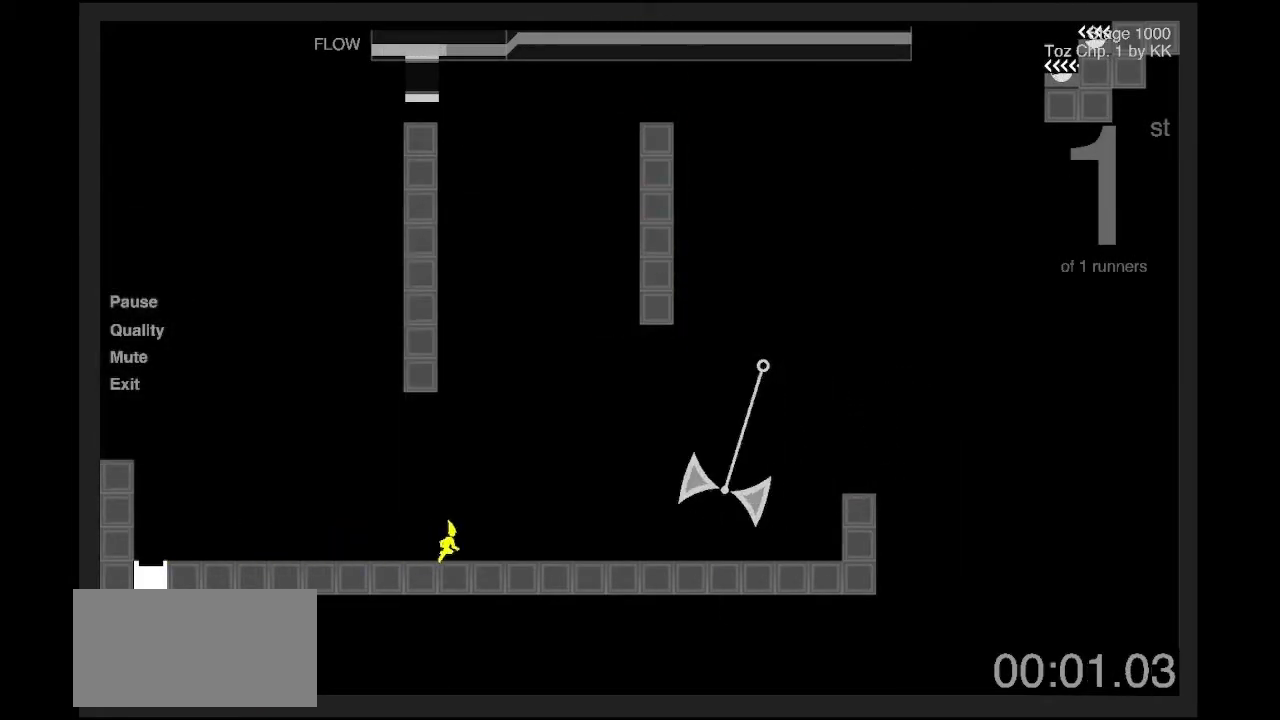
{"keys": ["d"], "events": []}
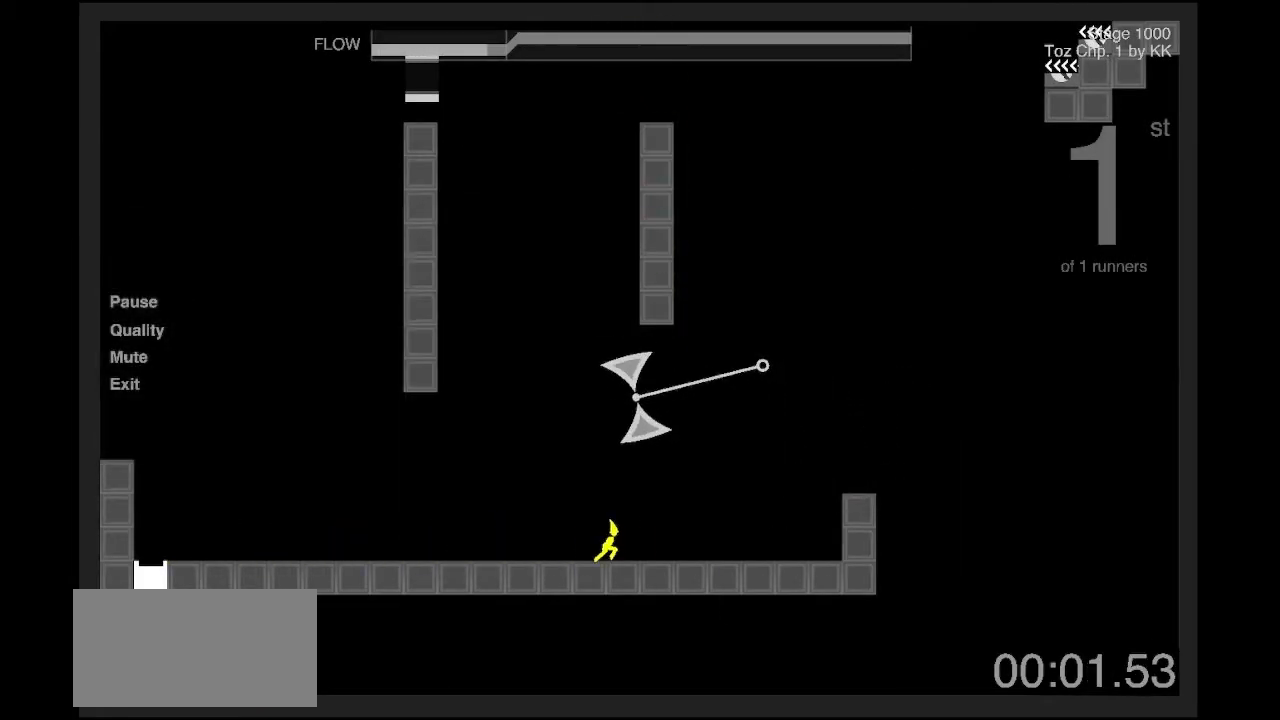
{"keys": ["d"], "events": []}
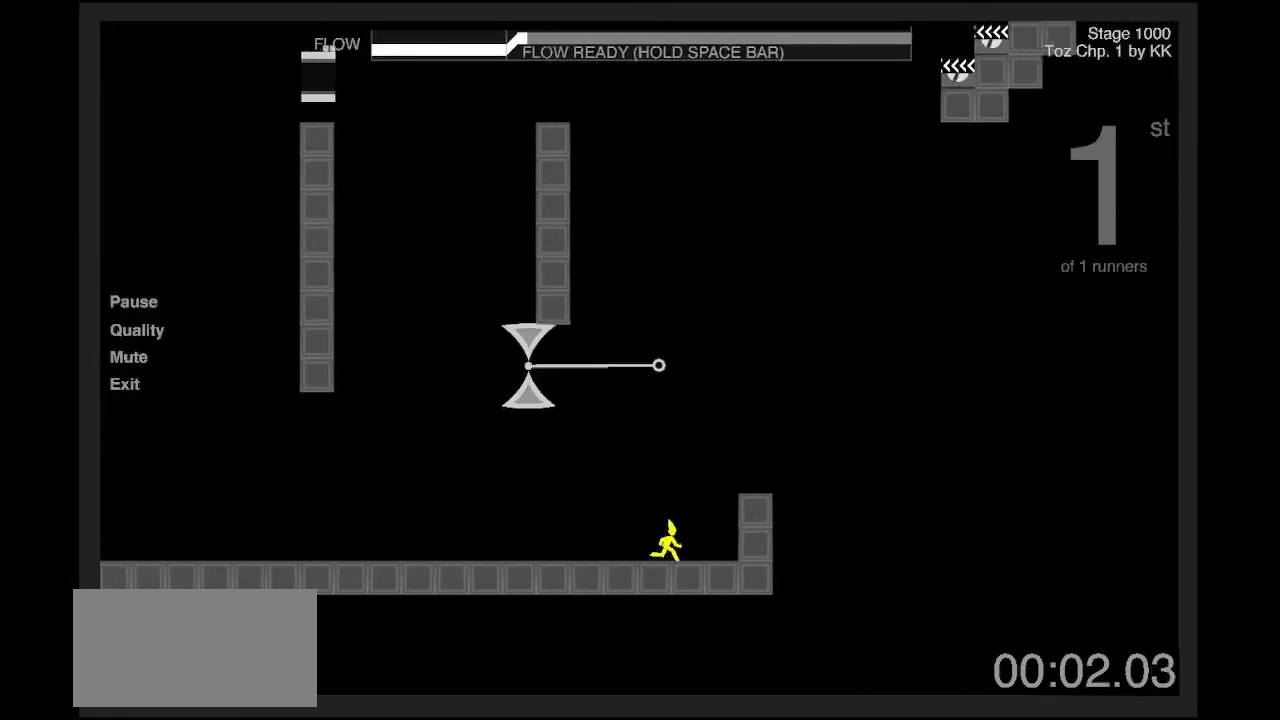
{"keys": ["q"], "events": [[167, "q", "down"], [234, "d", "up"]]}
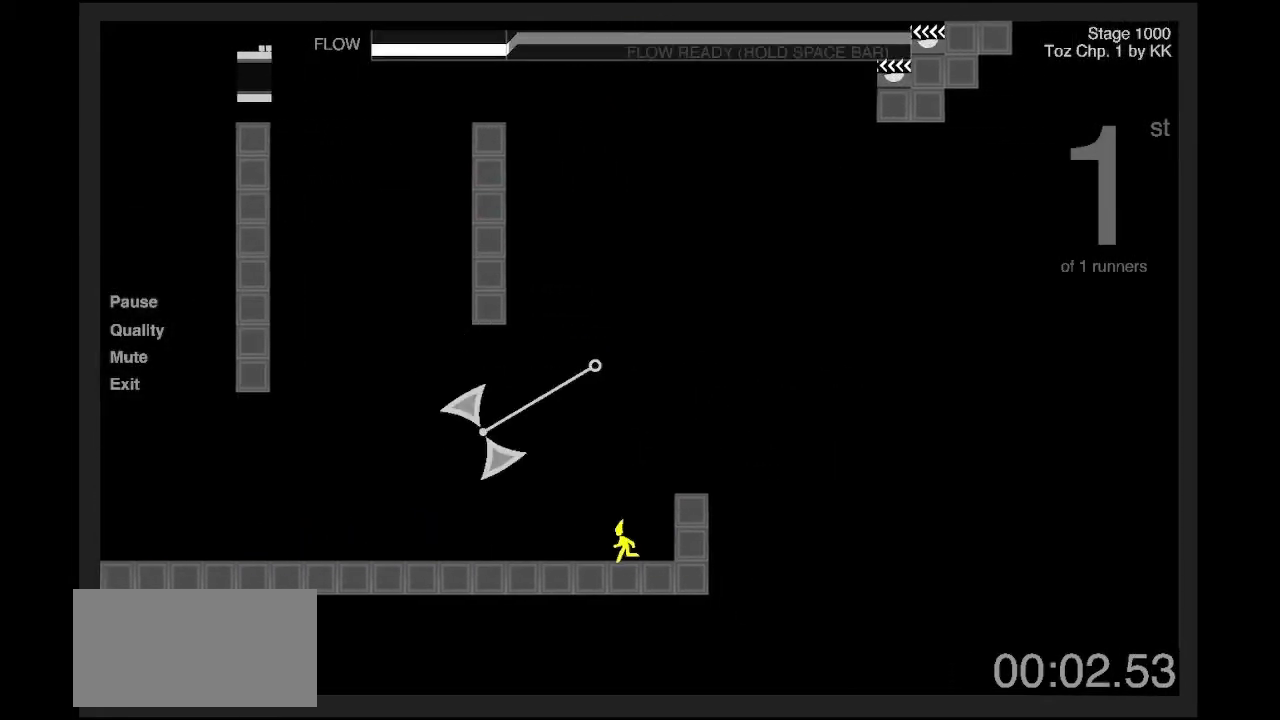
{"keys": ["q"], "events": [[33, "q", "up"], [133, "q", "down"], [300, "q", "up"], [367, "q", "down"]]}
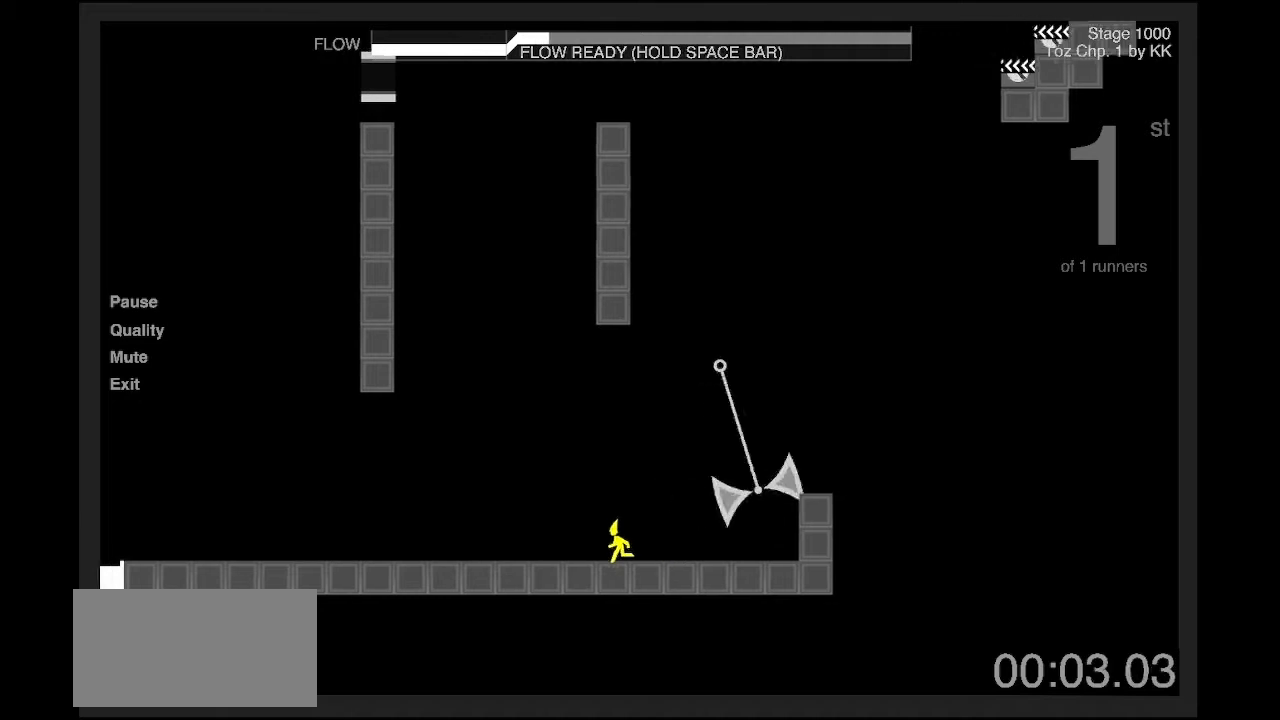
{"keys": [], "events": [[33, "q", "up"], [100, "q", "down"], [266, "q", "up"], [333, "q", "down"], [500, "q", "up"]]}
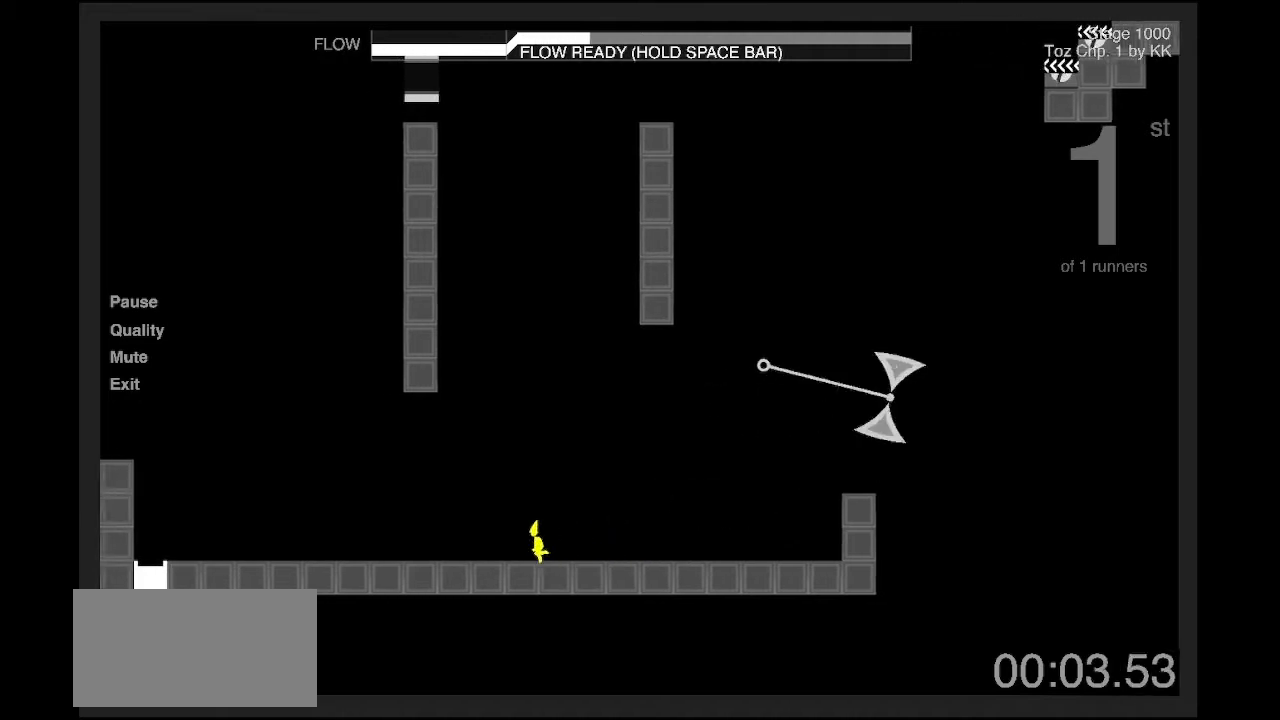
{"keys": ["q"], "events": [[33, "q", "down"], [200, "q", "up"], [234, "q", "down"], [367, "q", "up"], [434, "q", "down"]]}
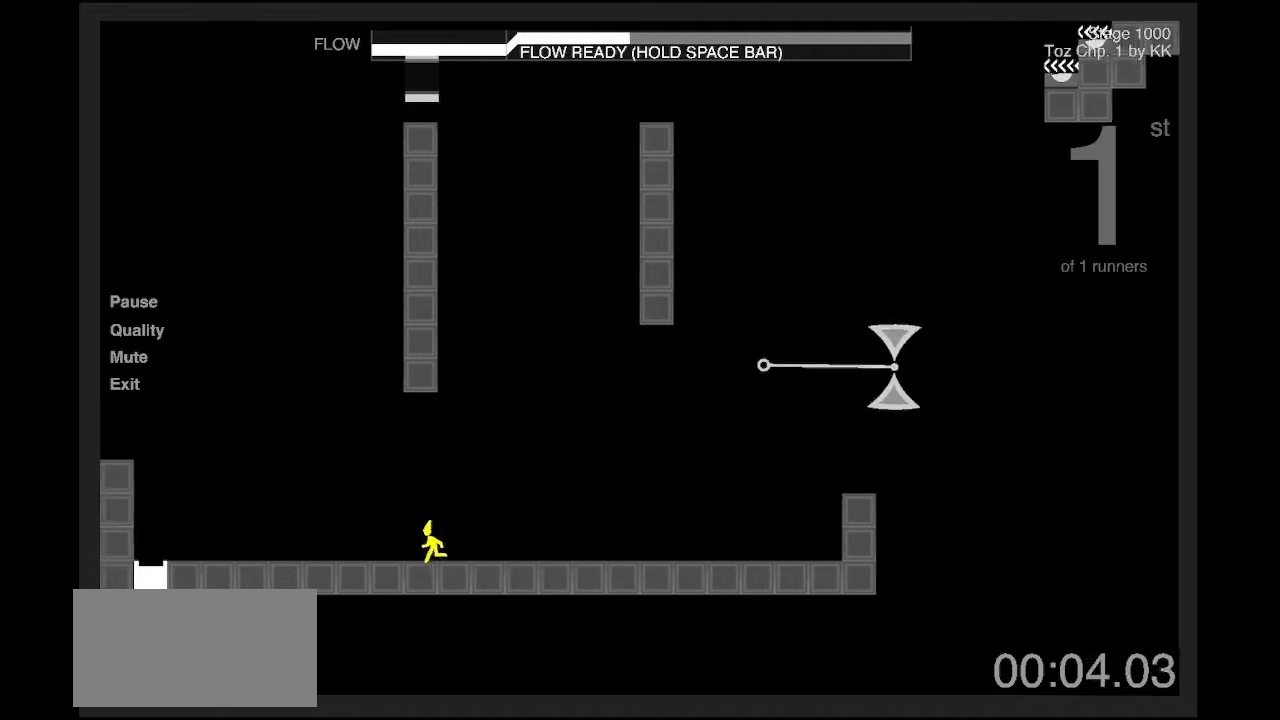
{"keys": ["q"], "events": [[67, "q", "up"], [101, "q", "down"], [234, "q", "up"], [301, "q", "down"], [434, "q", "up"], [501, "q", "down"]]}
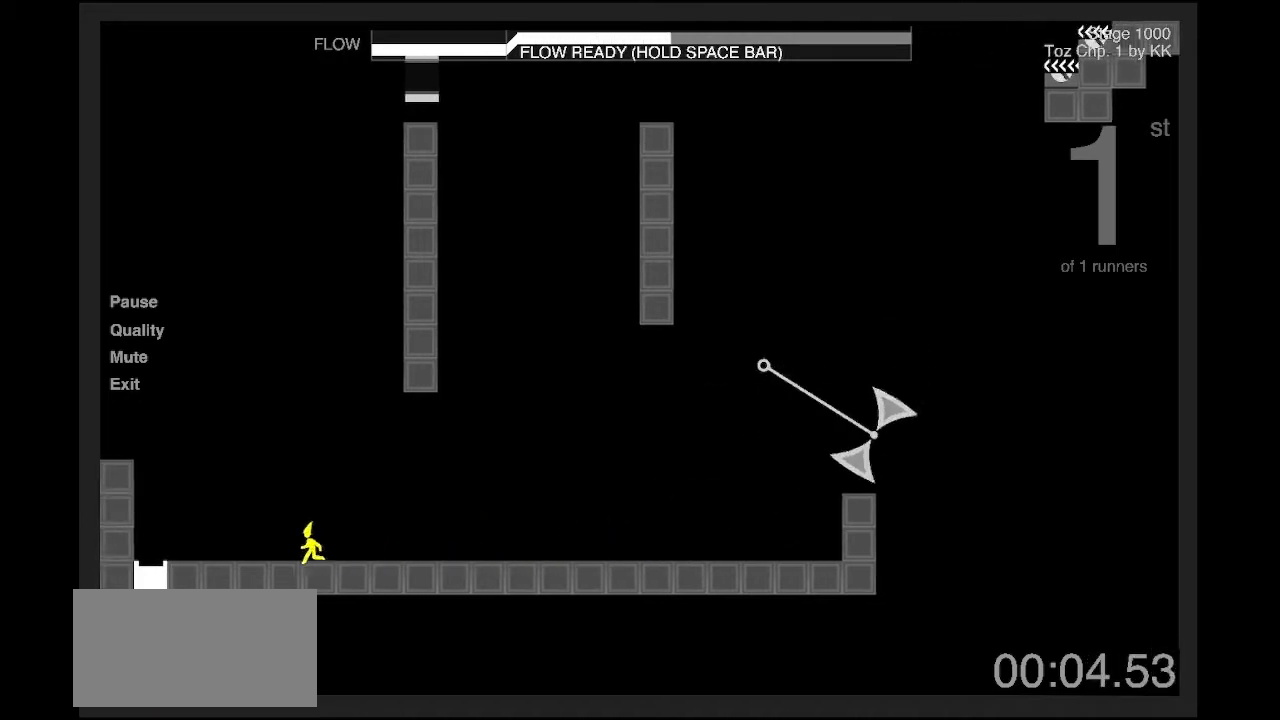
{"keys": ["d"], "events": [[467, "d", "down"], [501, "q", "up"]]}
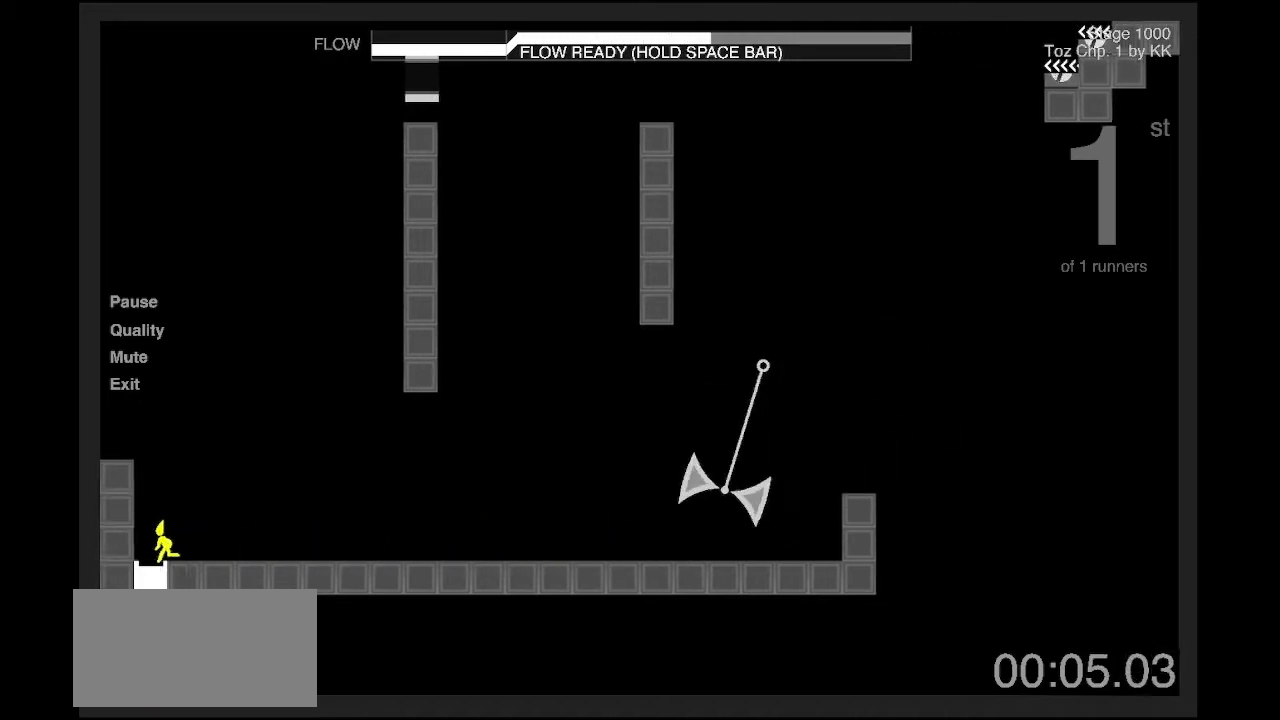
{"keys": ["d"], "events": [[333, "d", "up"], [400, "d", "down"]]}
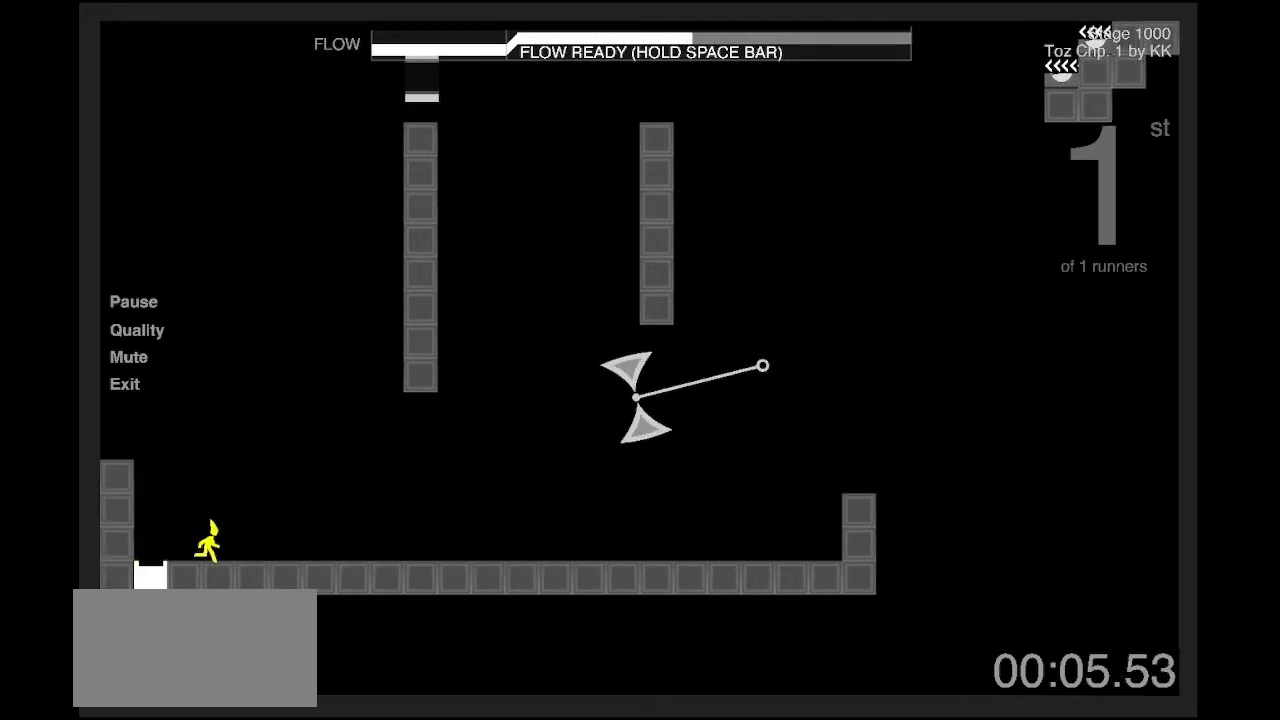
{"keys": ["d"], "events": [[67, "d", "up"], [167, "d", "down"], [334, "d", "up"], [400, "d", "down"]]}
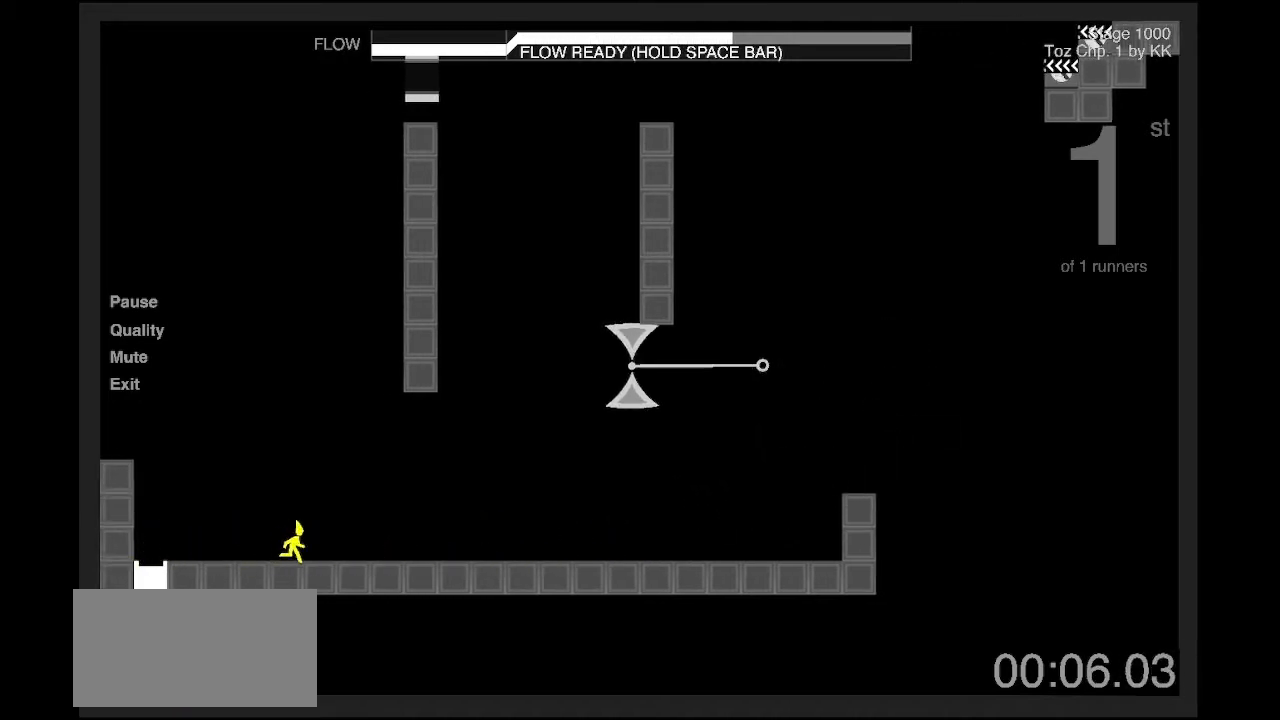
{"keys": ["d"], "events": [[67, "d", "up"], [167, "d", "down"], [334, "d", "up"], [401, "d", "down"]]}
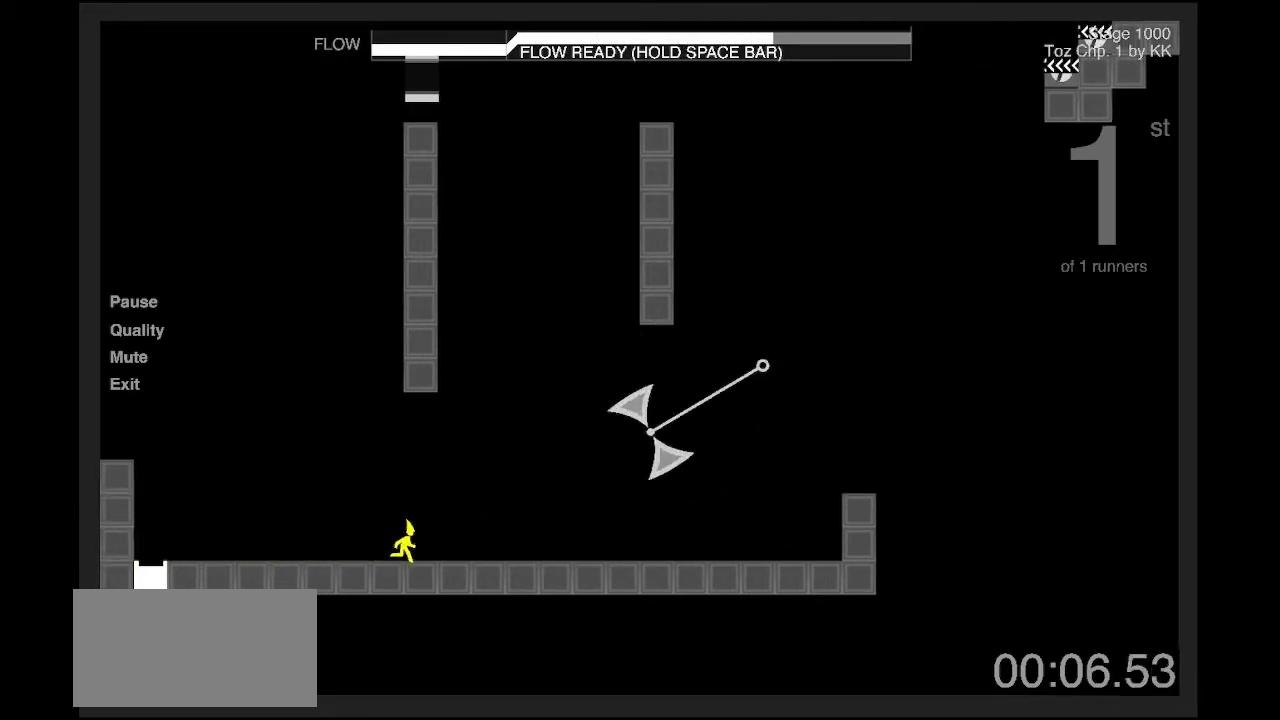
{"keys": ["d"], "events": []}